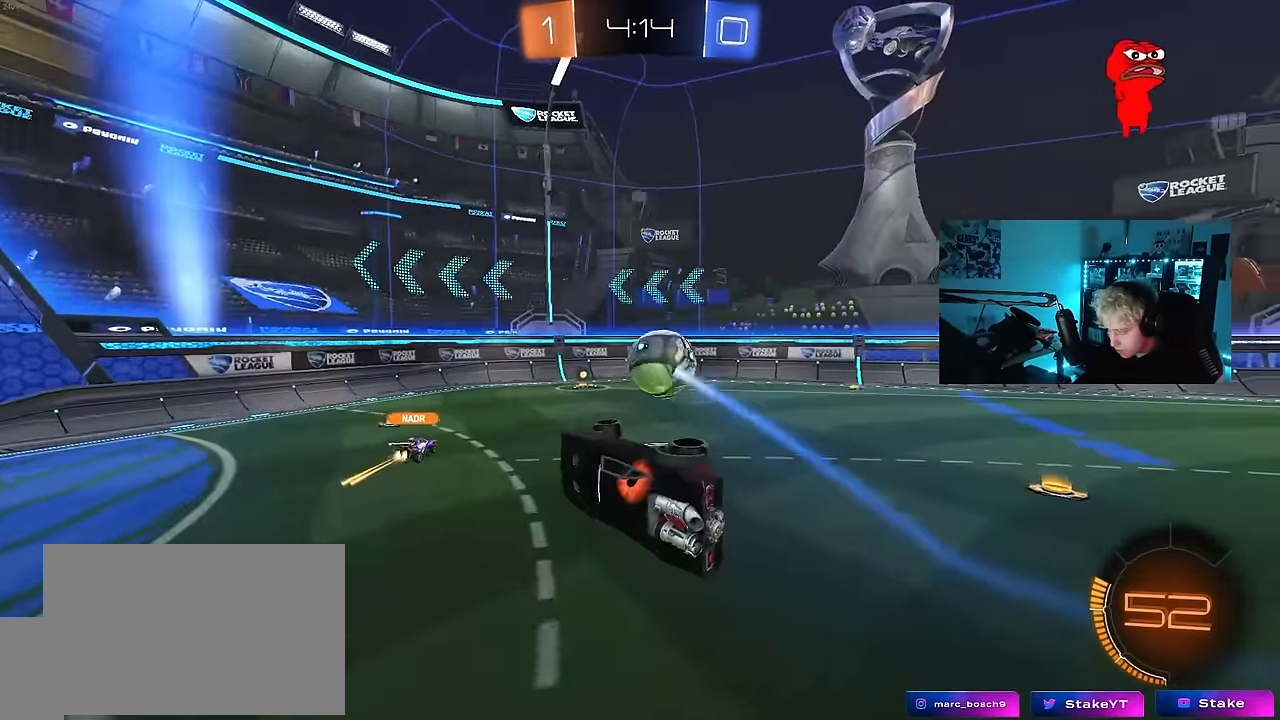
Gameplay with keyboard and mouse; each line is a JSON object with the keys and mouse buttons held at the frame after it. "events" lists presses ("down") and releases ("up") of "1", "2", "3", "4", "5", "a", "alt", "c", "caps_lock", "ctrl", "d", "e", "f", "g", "q", "r", "s", "shift", "space", "t", "tab", "v", "w", "x", "z", "mouse_left", "mouse_wheel" and "mouse_right" between this image and that frame as [ms after this image, input, new state], when the widget could be followed in between. "mouse_left", "mouse_wheel", "mouse_right" = the "left", "wheel", "right" buttons of the "mouse" list. No other keys are recorded. "wheel" means that the mouse wheel is clicked or scrolled. "mouse_move" is the direction in which the mouse moves at that frame (one of eight, or "still"), when it could be read.
{"keys": [], "mouse": [], "mouse_move": "still", "events": [[67, "w", "down"], [167, "w", "up"], [217, "shift", "up"], [400, "d", "up"]]}
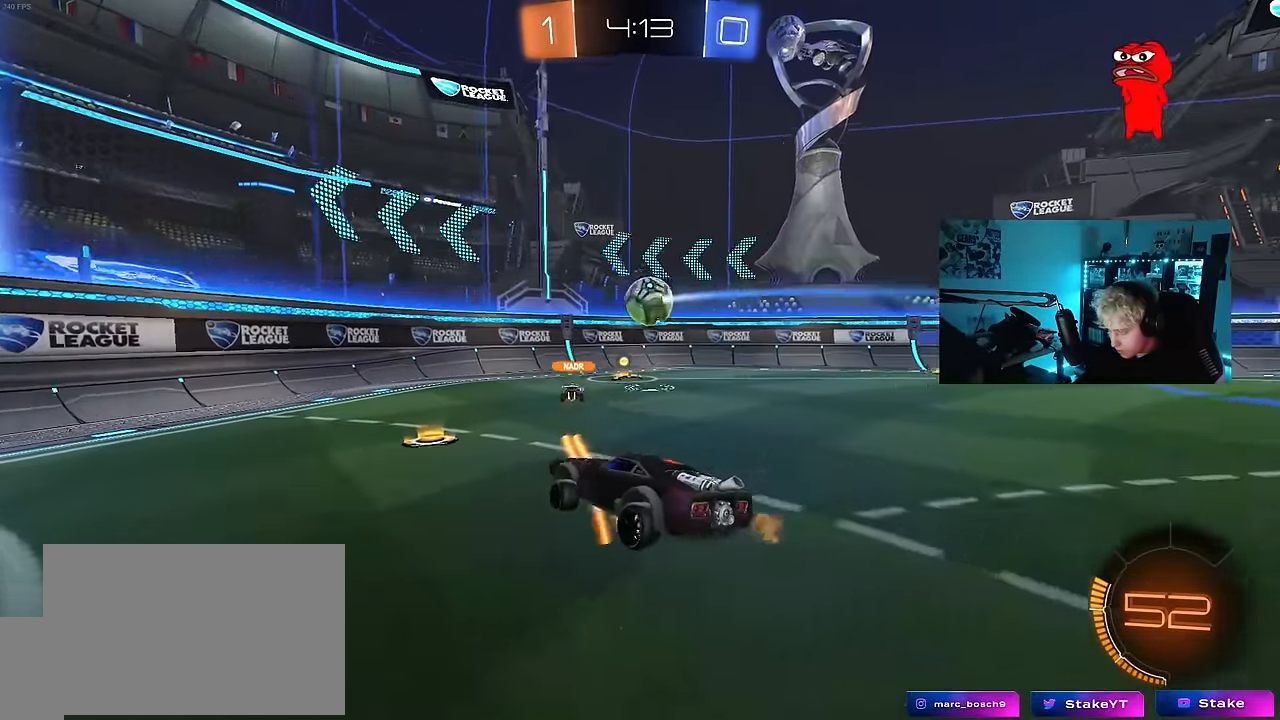
{"keys": ["d", "w"], "mouse": ["left"], "mouse_move": "still", "events": [[33, "d", "down"], [133, "w", "down"], [183, "mouse_left", "down"]]}
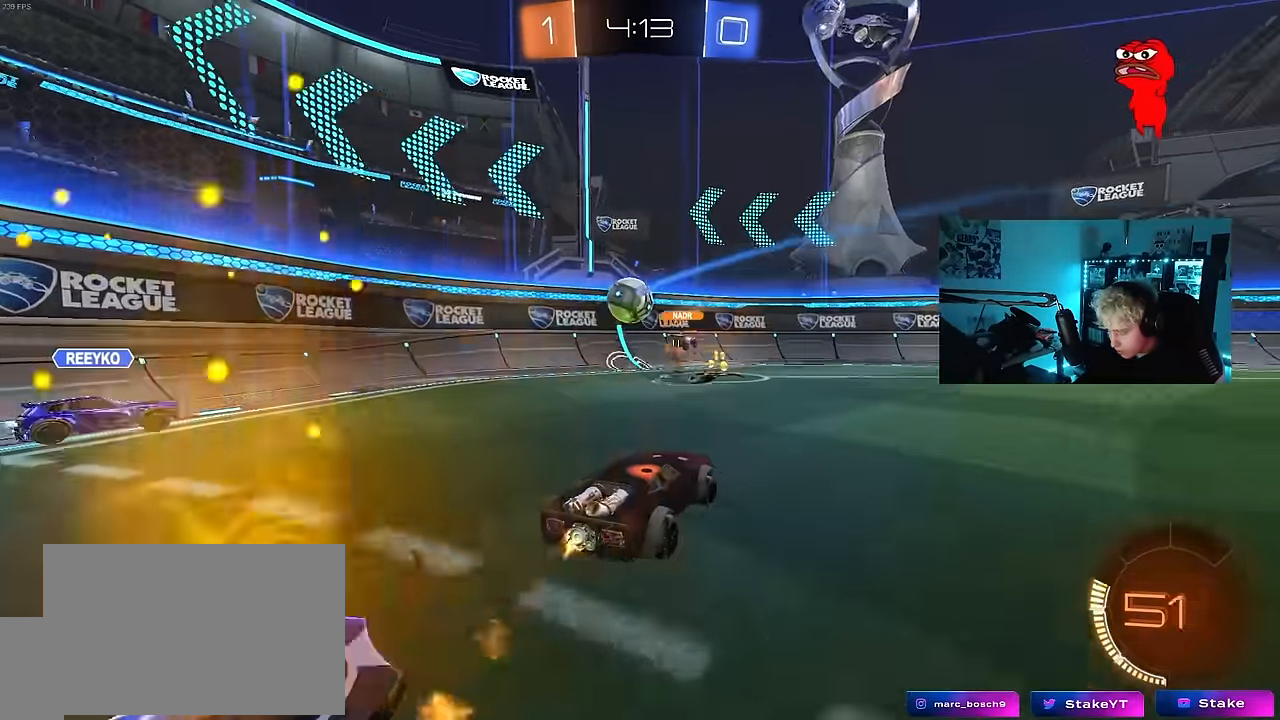
{"keys": ["w"], "mouse": ["left", "right"], "mouse_move": "down", "events": [[50, "mouse_left", "up"], [150, "d", "up"], [233, "d", "down"], [333, "d", "up"], [383, "mouse_left", "down"], [467, "mouse_right", "down"]]}
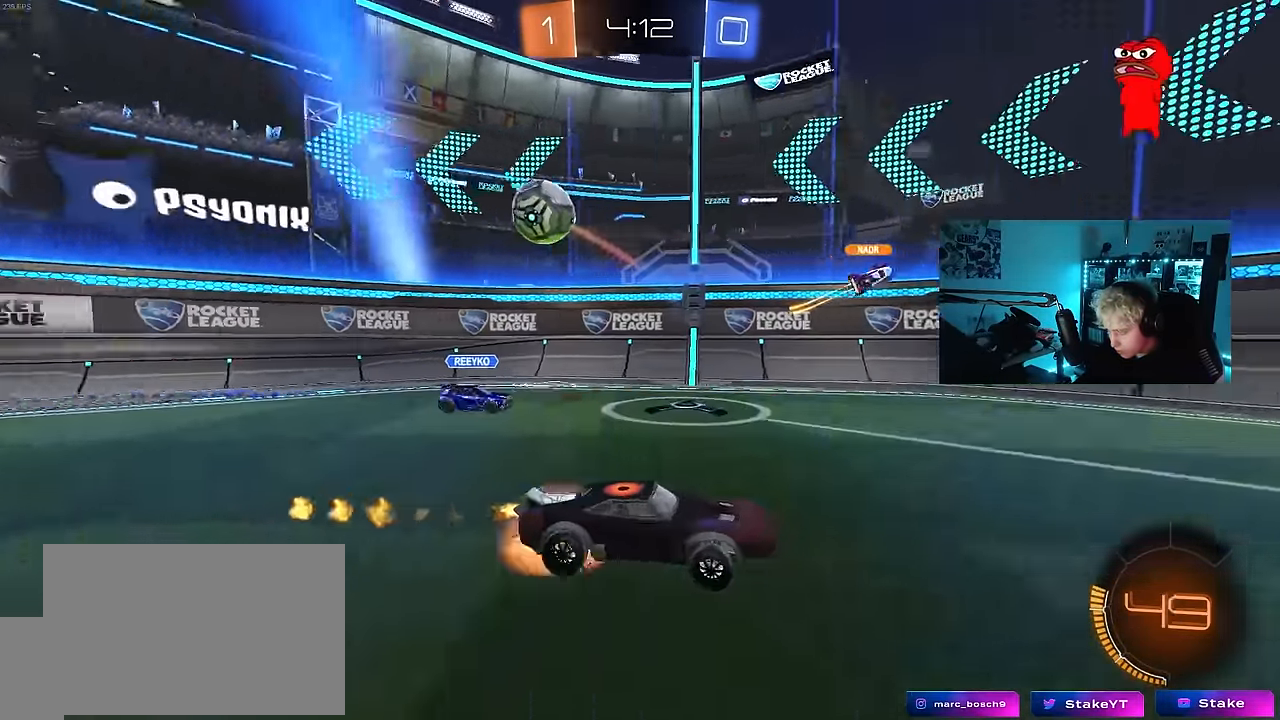
{"keys": ["d", "s", "shift"], "mouse": [], "mouse_move": "up-right", "events": [[17, "d", "down"], [67, "mouse_right", "up"], [67, "shift", "down"], [117, "mouse_right", "down"], [167, "s", "down"], [167, "w", "up"], [250, "space", "down"], [350, "mouse_left", "up"], [350, "mouse_right", "up"], [450, "space", "up"]]}
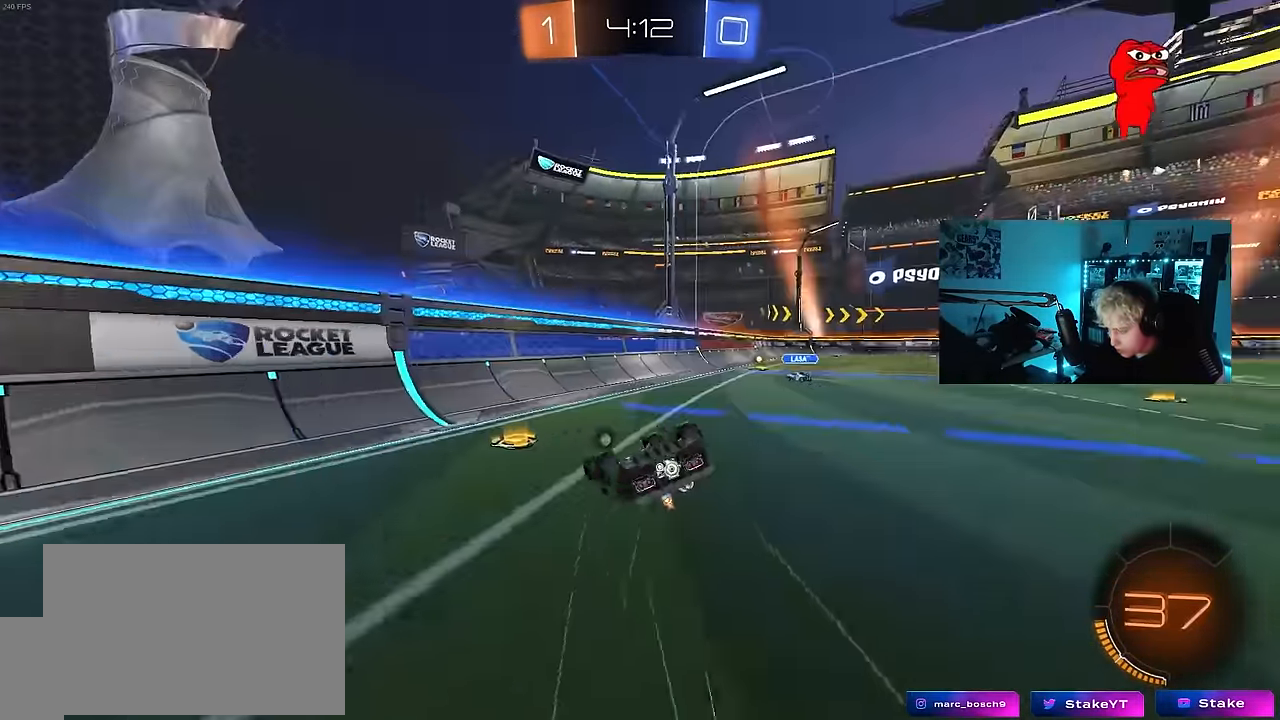
{"keys": [], "mouse": [], "mouse_move": "still", "events": [[133, "s", "up"], [217, "s", "down"], [417, "s", "up"], [417, "shift", "up"], [450, "d", "up"]]}
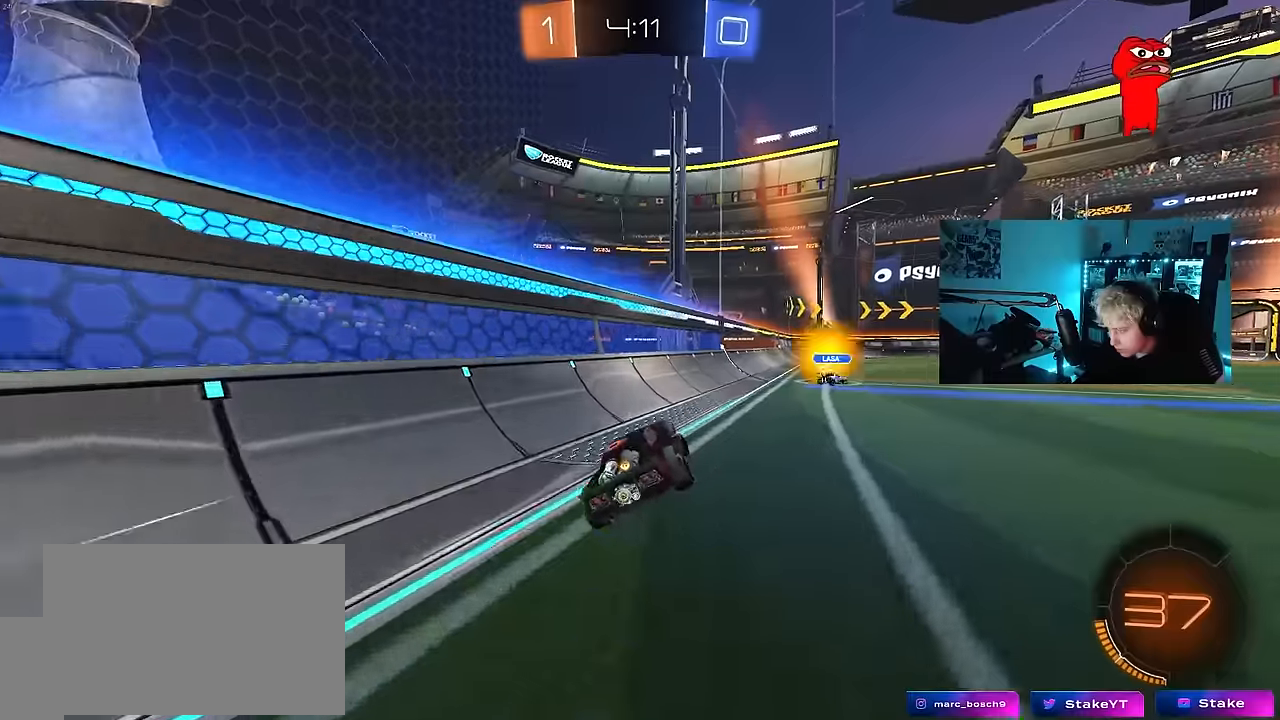
{"keys": ["d", "shift", "w"], "mouse": [], "mouse_move": "still", "events": [[100, "d", "down"], [100, "w", "down"], [200, "space", "down"], [383, "space", "up"], [483, "shift", "down"]]}
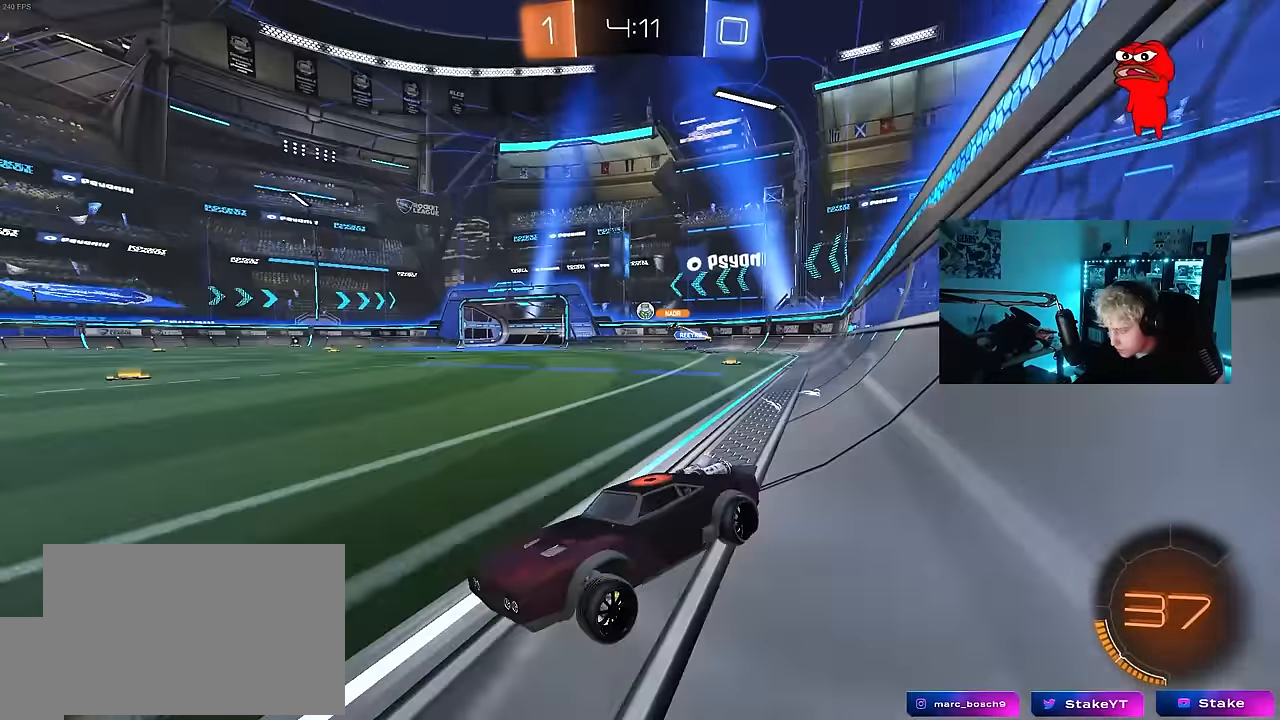
{"keys": ["d", "w"], "mouse": ["left"], "mouse_move": "still", "events": [[67, "shift", "up"], [350, "mouse_left", "down"]]}
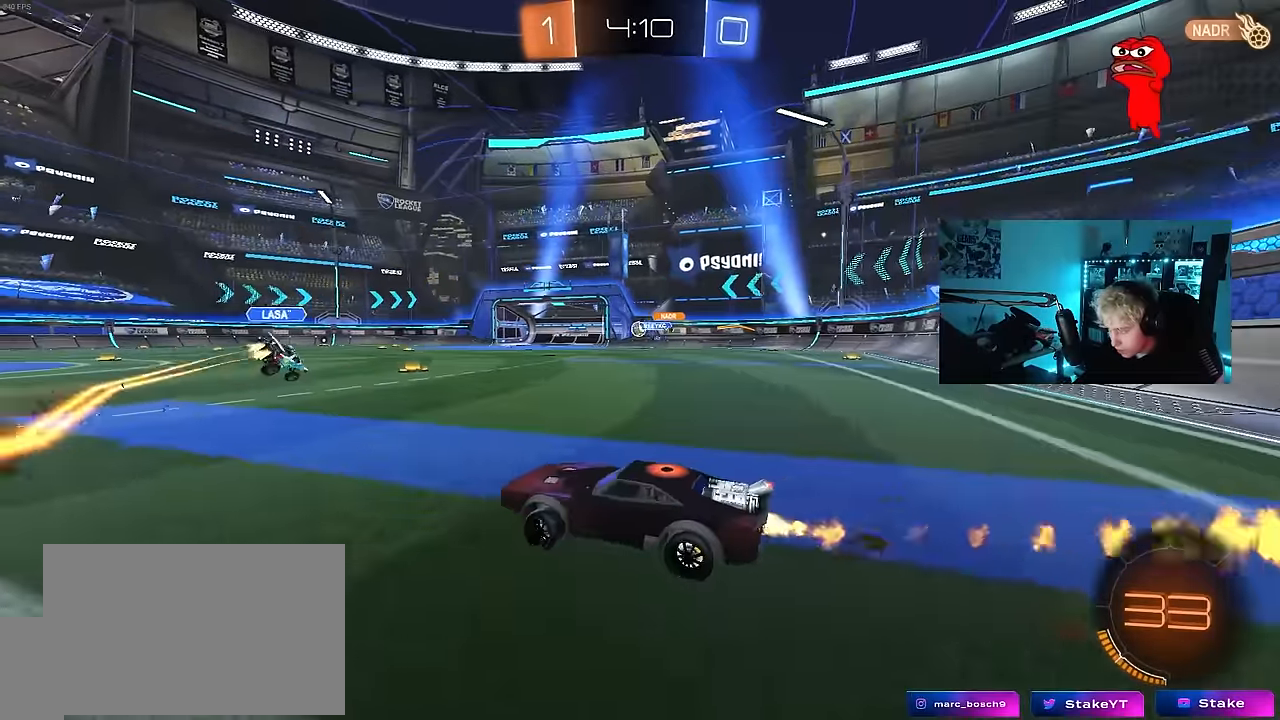
{"keys": ["a", "w"], "mouse": [], "mouse_move": "still", "events": [[233, "d", "up"], [317, "mouse_left", "up"], [467, "a", "down"]]}
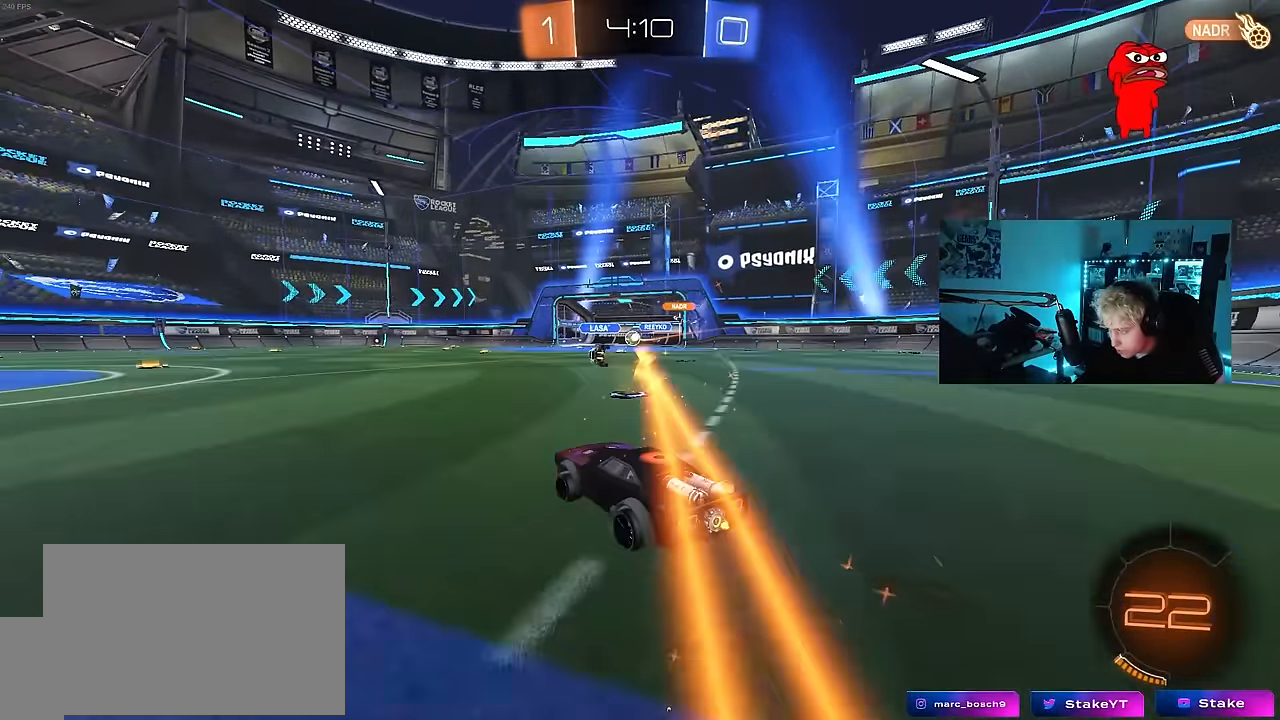
{"keys": ["a", "d", "w"], "mouse": ["left", "right"], "mouse_move": "still", "events": [[100, "a", "up"], [233, "a", "down"], [383, "a", "up"], [383, "mouse_left", "down"], [433, "d", "down"], [433, "mouse_right", "down"], [467, "a", "down"]]}
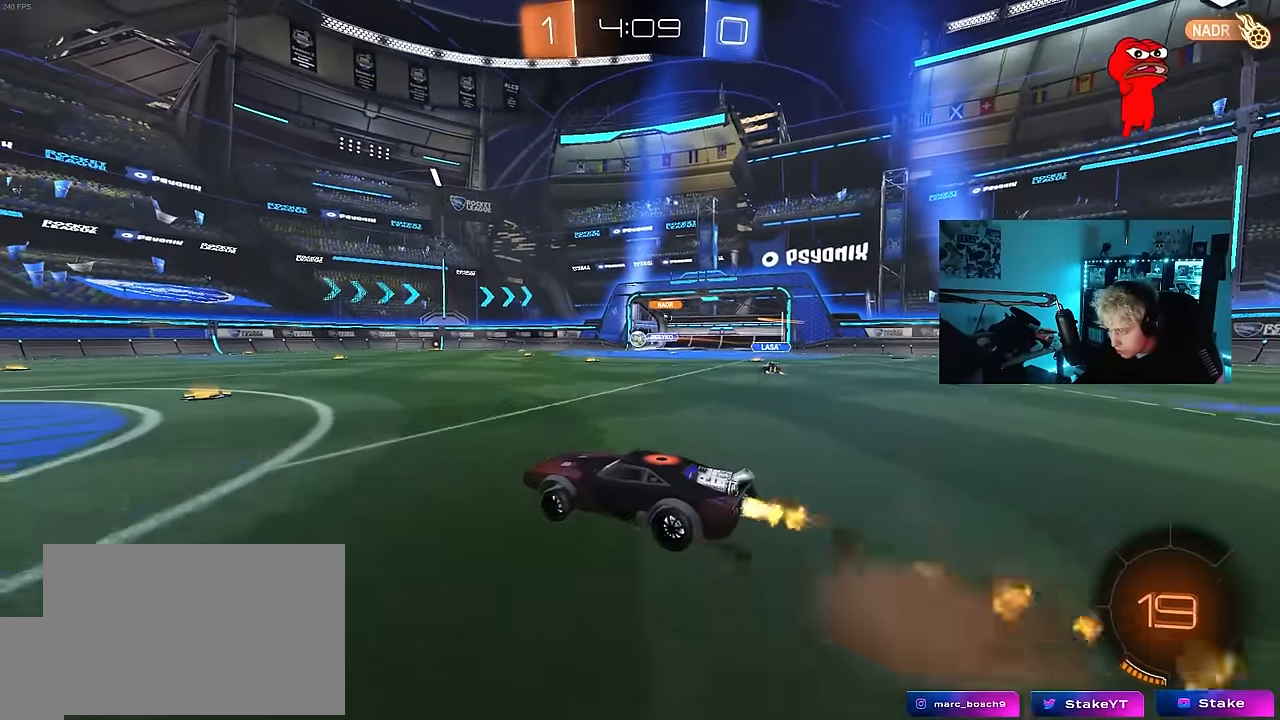
{"keys": ["a", "shift"], "mouse": [], "mouse_move": "still", "events": [[33, "d", "up"], [33, "mouse_right", "up"], [33, "shift", "down"], [67, "mouse_right", "down"], [67, "w", "up"], [117, "s", "down"], [167, "mouse_left", "up"], [250, "mouse_right", "up"], [450, "s", "up"]]}
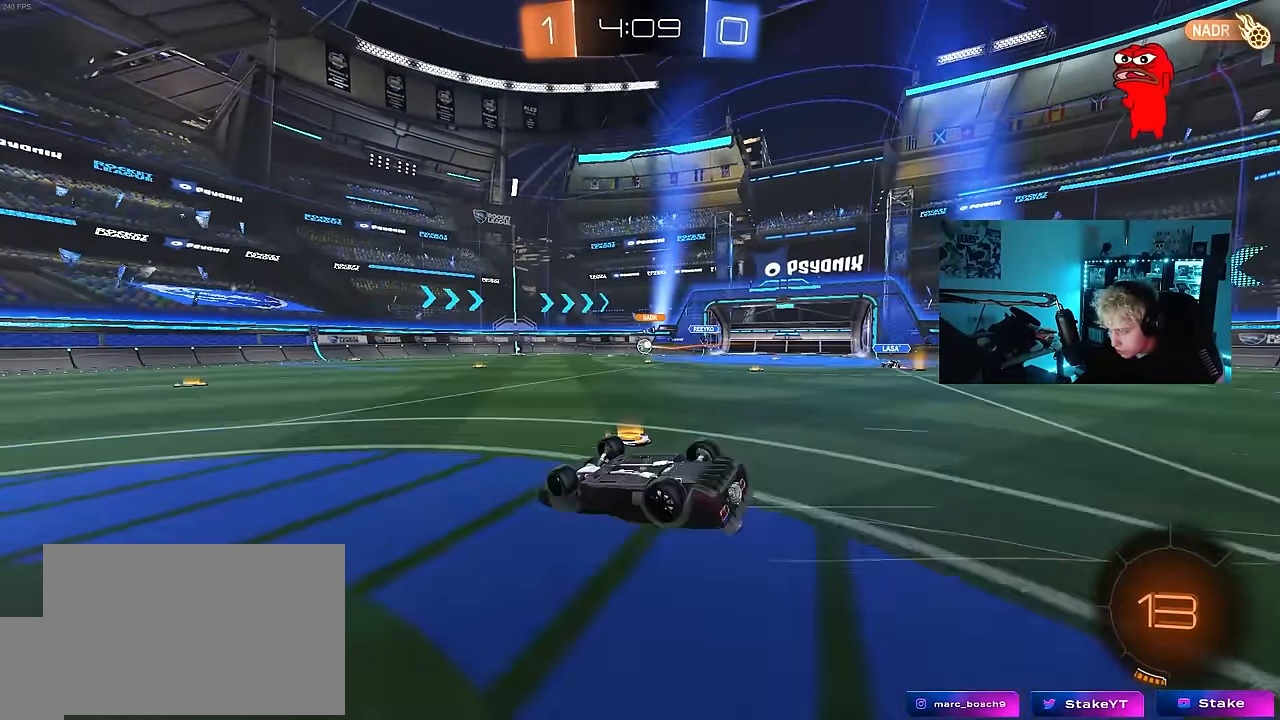
{"keys": ["a", "w"], "mouse": [], "mouse_move": "still", "events": [[33, "s", "down"], [267, "a", "up"], [267, "s", "up"], [267, "shift", "up"], [267, "space", "down"], [467, "a", "down"], [467, "space", "up"], [500, "w", "down"]]}
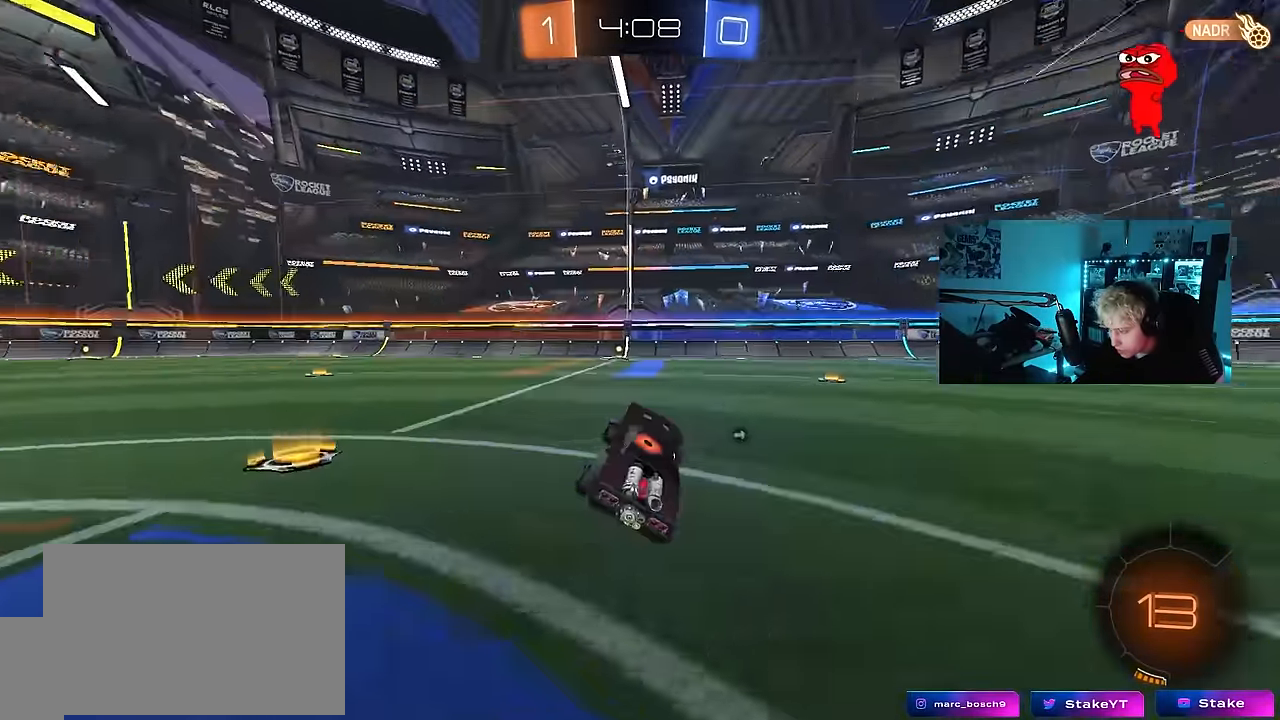
{"keys": ["space", "w"], "mouse": [], "mouse_move": "still", "events": [[50, "mouse_left", "down"], [200, "mouse_left", "up"], [233, "a", "up"], [333, "mouse_left", "down"], [333, "space", "down"], [483, "mouse_left", "up"]]}
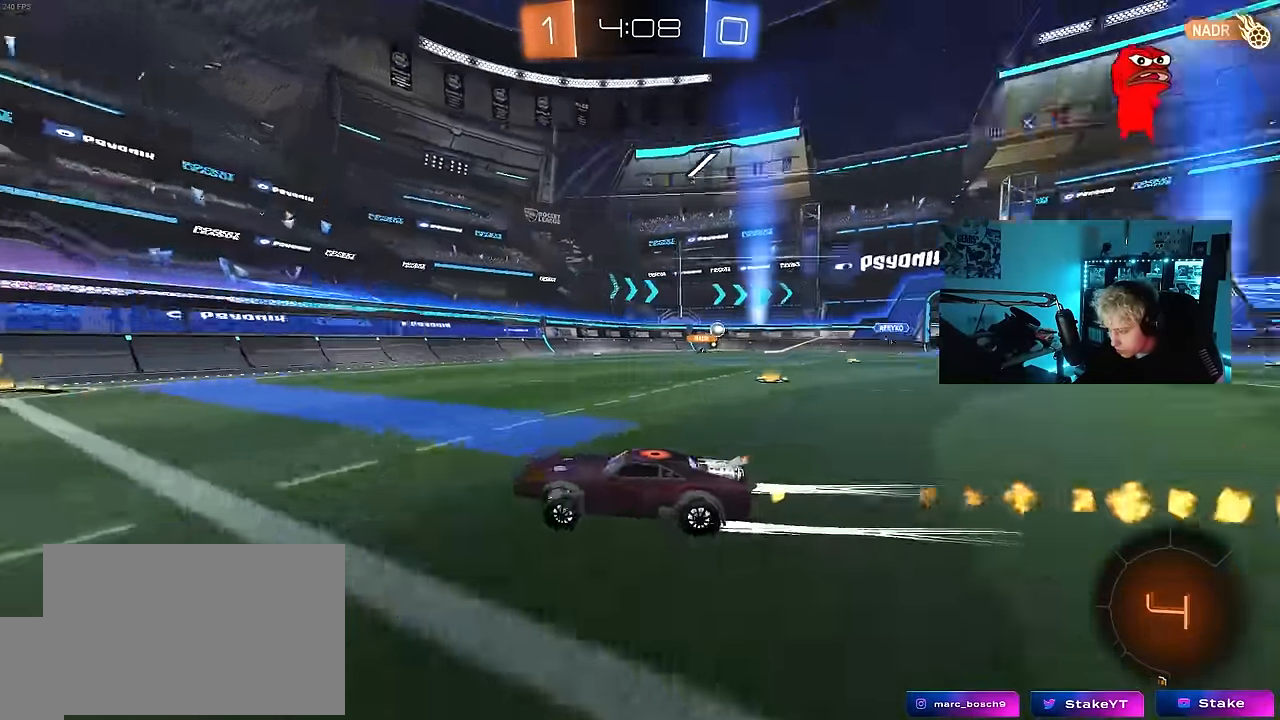
{"keys": ["d", "w"], "mouse": [], "mouse_move": "still", "events": [[17, "space", "up"], [200, "d", "down"], [300, "shift", "down"], [500, "shift", "up"]]}
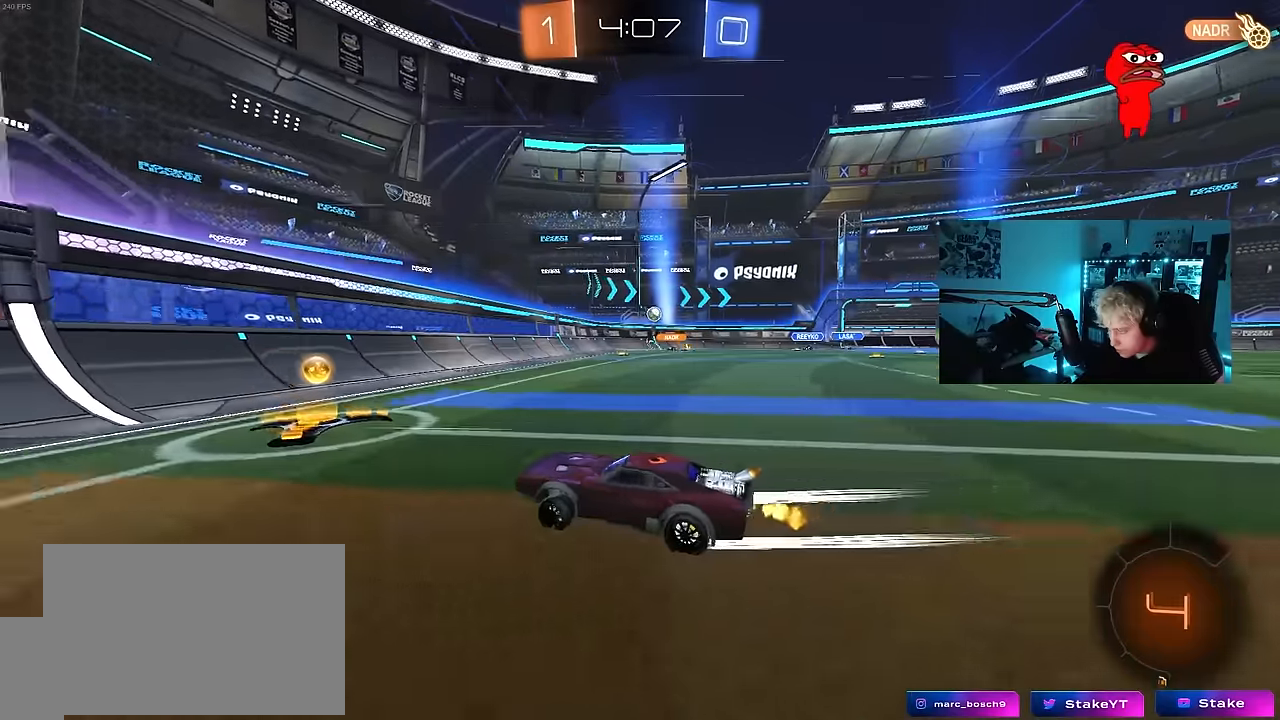
{"keys": ["d", "s"], "mouse": [], "mouse_move": "still", "events": [[83, "d", "up"], [83, "mouse_left", "down"], [316, "d", "down"], [366, "mouse_left", "up"], [416, "w", "up"], [466, "s", "down"]]}
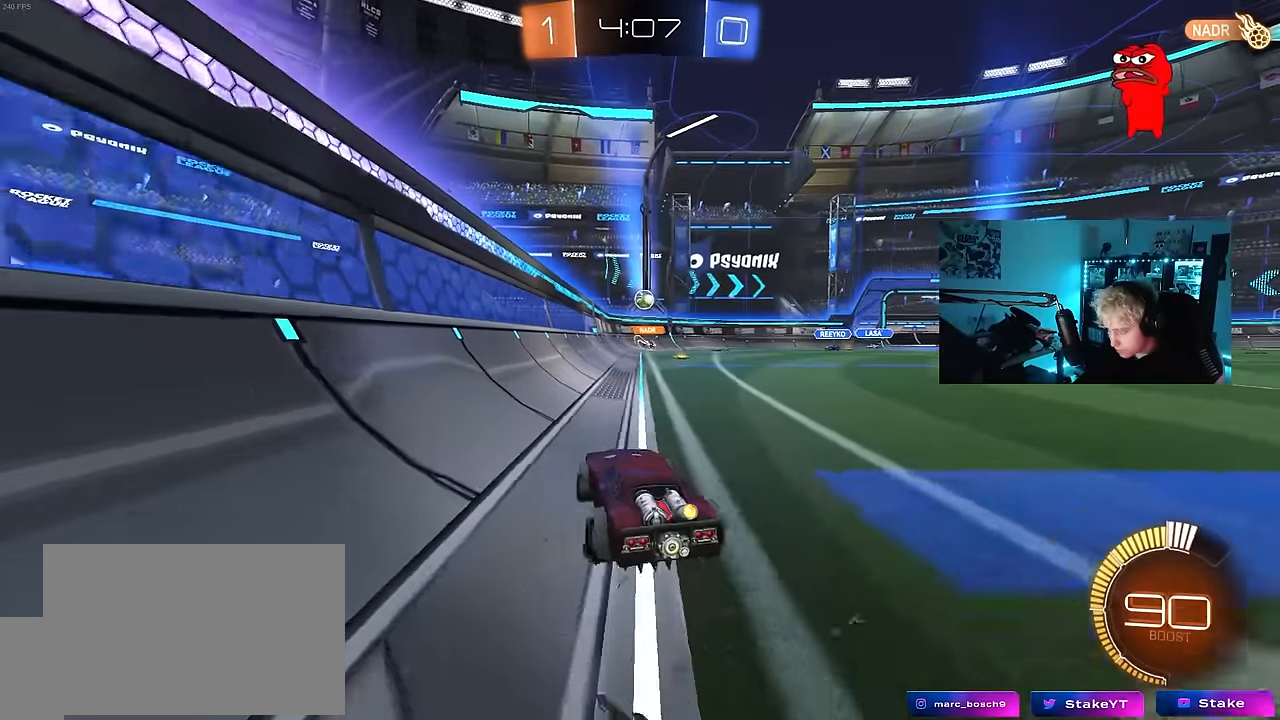
{"keys": ["d", "w"], "mouse": [], "mouse_move": "still", "events": [[50, "s", "up"], [250, "w", "down"], [283, "d", "up"], [433, "d", "down"]]}
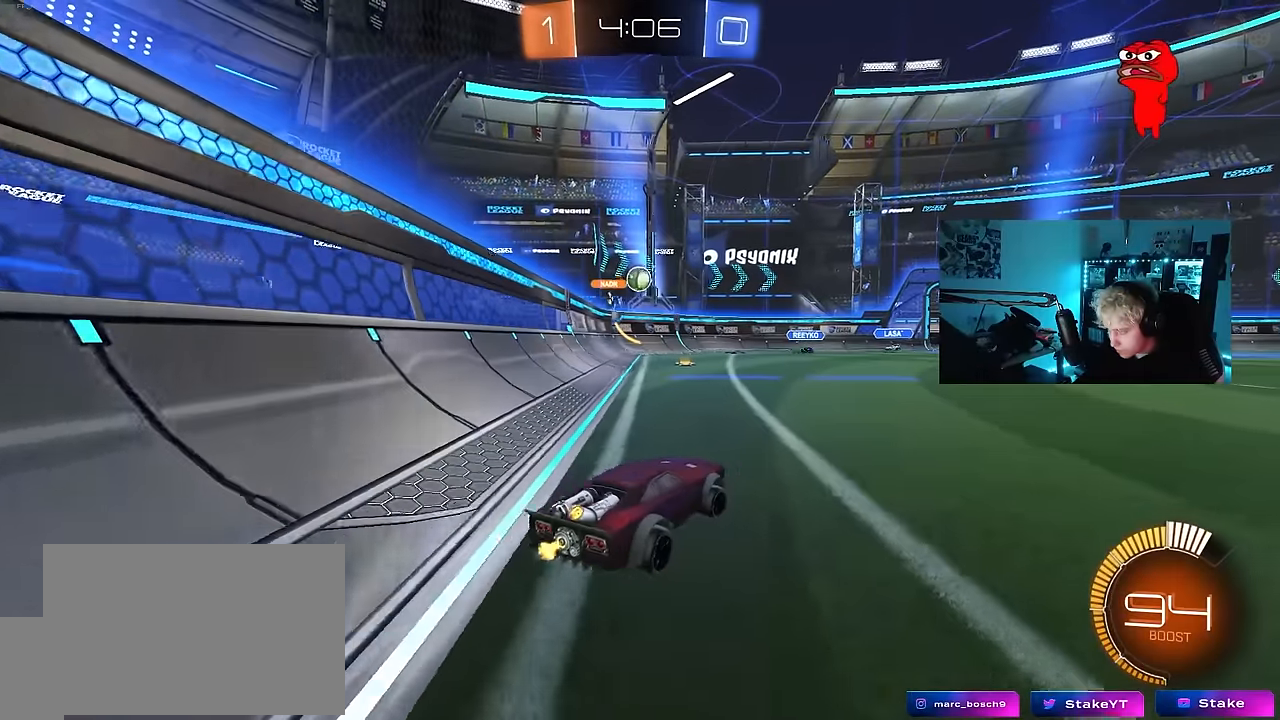
{"keys": ["d"], "mouse": [], "mouse_move": "still", "events": [[116, "d", "up"], [300, "w", "up"], [400, "a", "down"], [450, "a", "up"], [500, "d", "down"]]}
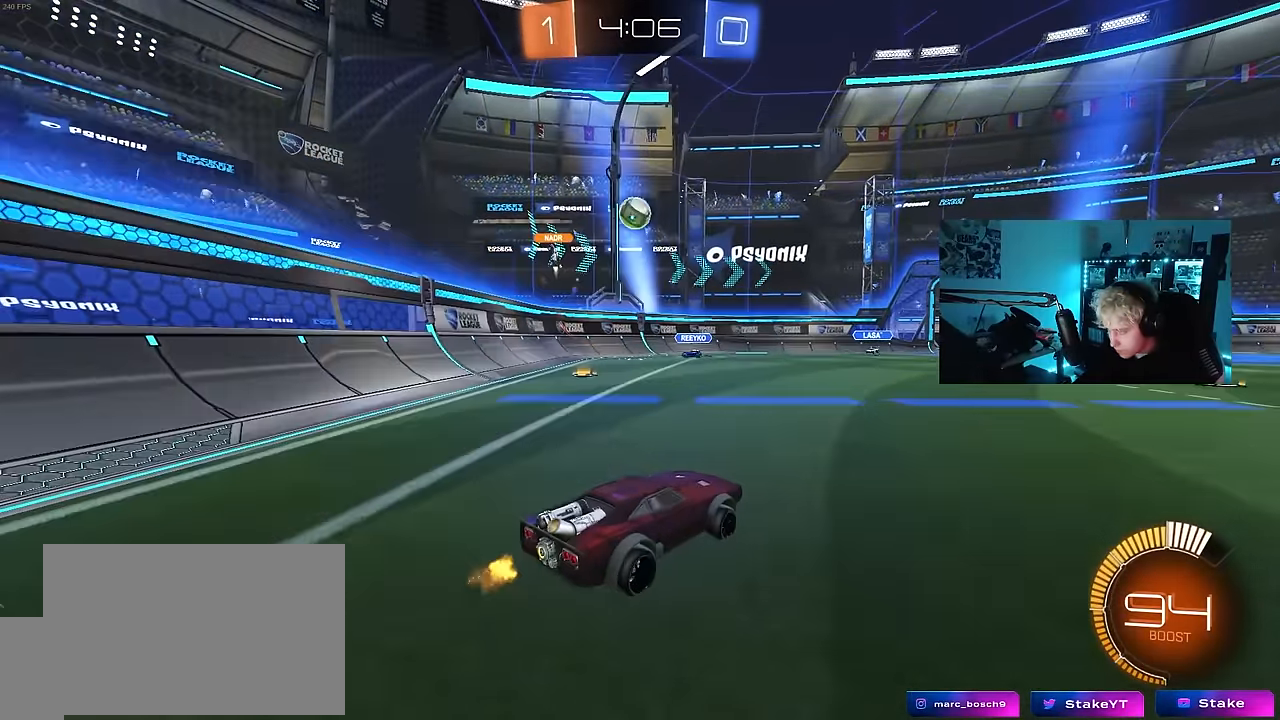
{"keys": ["a", "w"], "mouse": [], "mouse_move": "still", "events": [[216, "d", "up"], [266, "a", "down"], [416, "w", "down"]]}
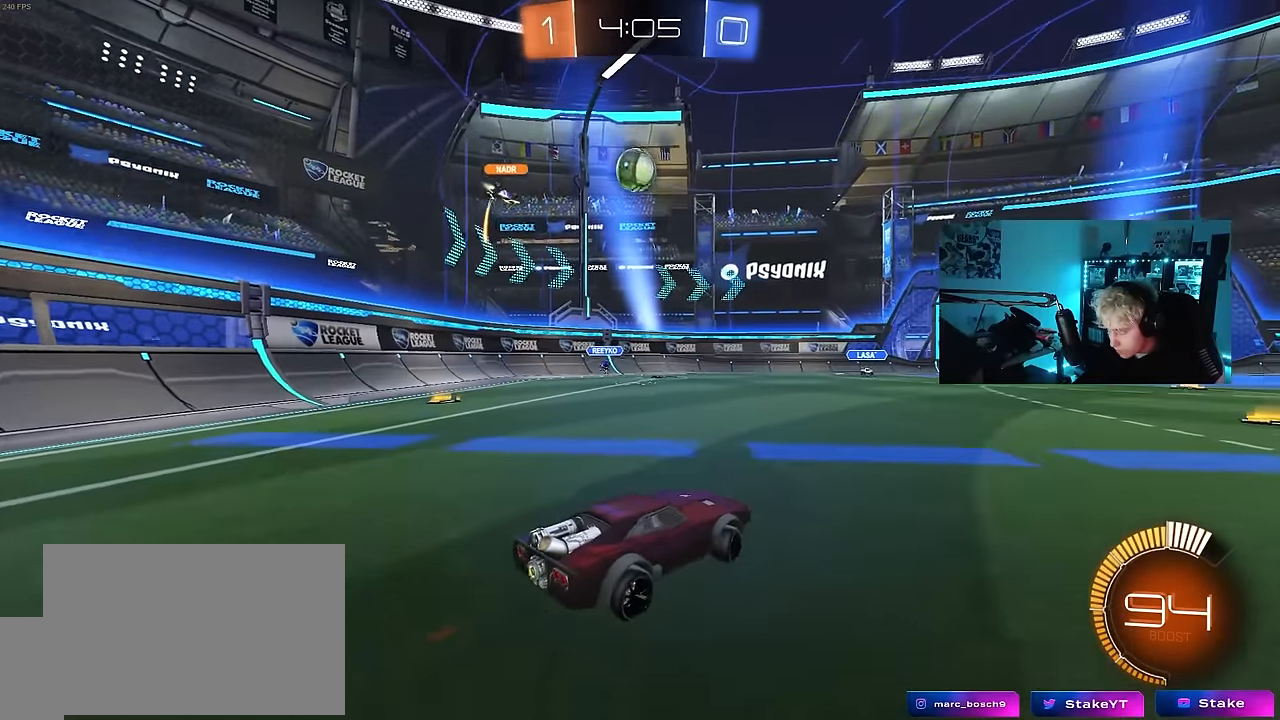
{"keys": ["d", "w"], "mouse": [], "mouse_move": "still", "events": [[100, "a", "up"], [100, "d", "down"], [150, "w", "up"], [483, "w", "down"]]}
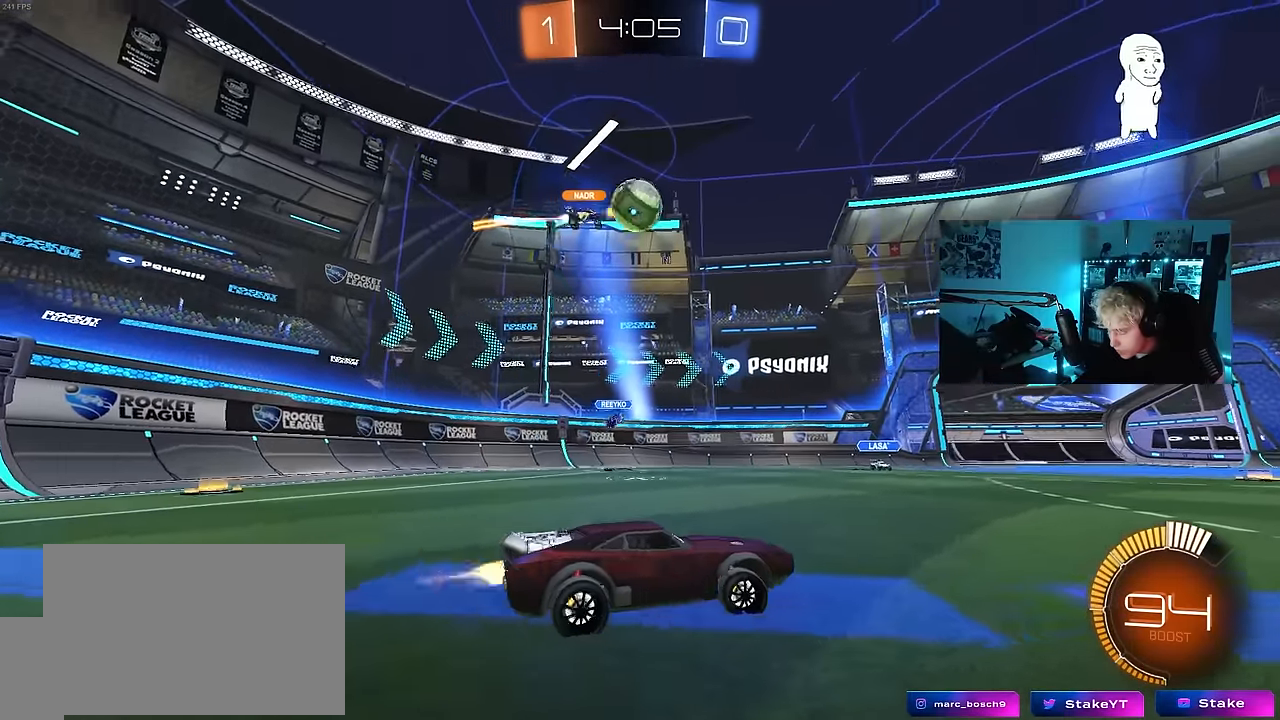
{"keys": ["w"], "mouse": ["left", "right"], "mouse_move": "still", "events": [[16, "d", "up"], [16, "mouse_left", "down"], [250, "d", "down"], [450, "d", "up"], [450, "mouse_right", "down"]]}
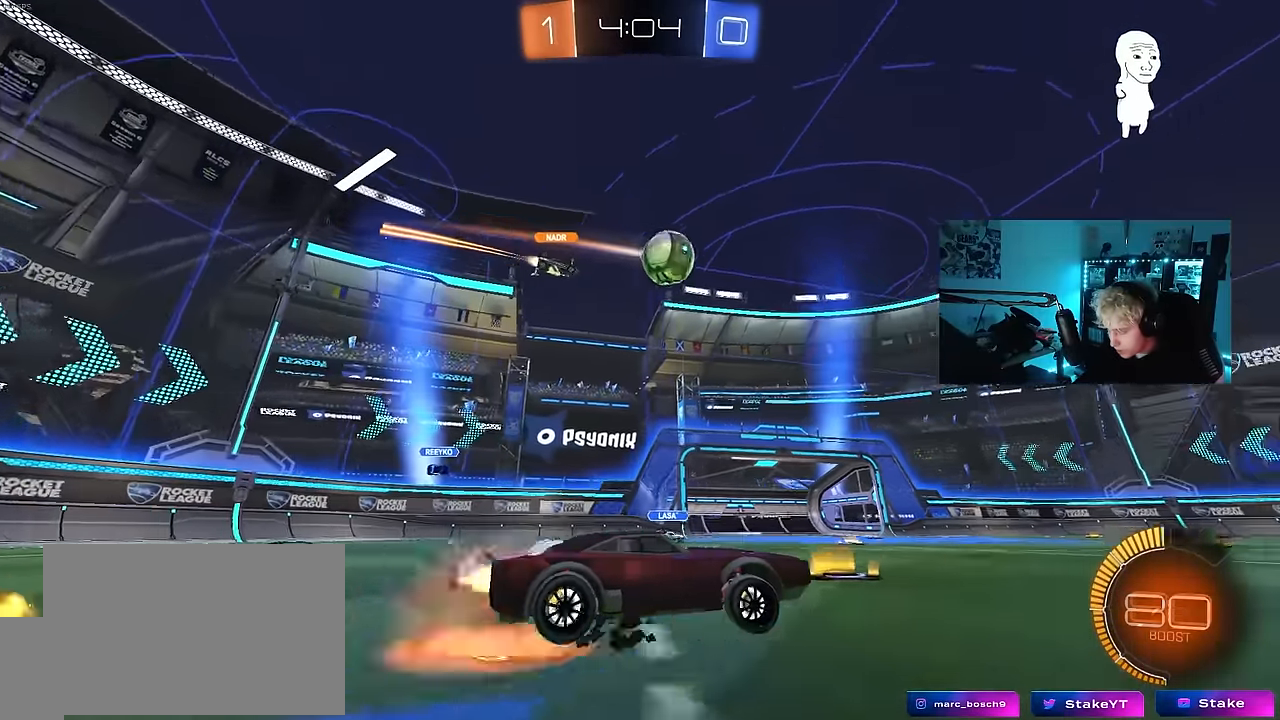
{"keys": ["d", "shift"], "mouse": [], "mouse_move": "still", "events": [[33, "d", "down"], [33, "mouse_right", "up"], [33, "shift", "down"], [83, "mouse_right", "down"], [133, "s", "down"], [133, "w", "up"], [316, "mouse_right", "up"], [366, "mouse_left", "up"], [500, "s", "up"]]}
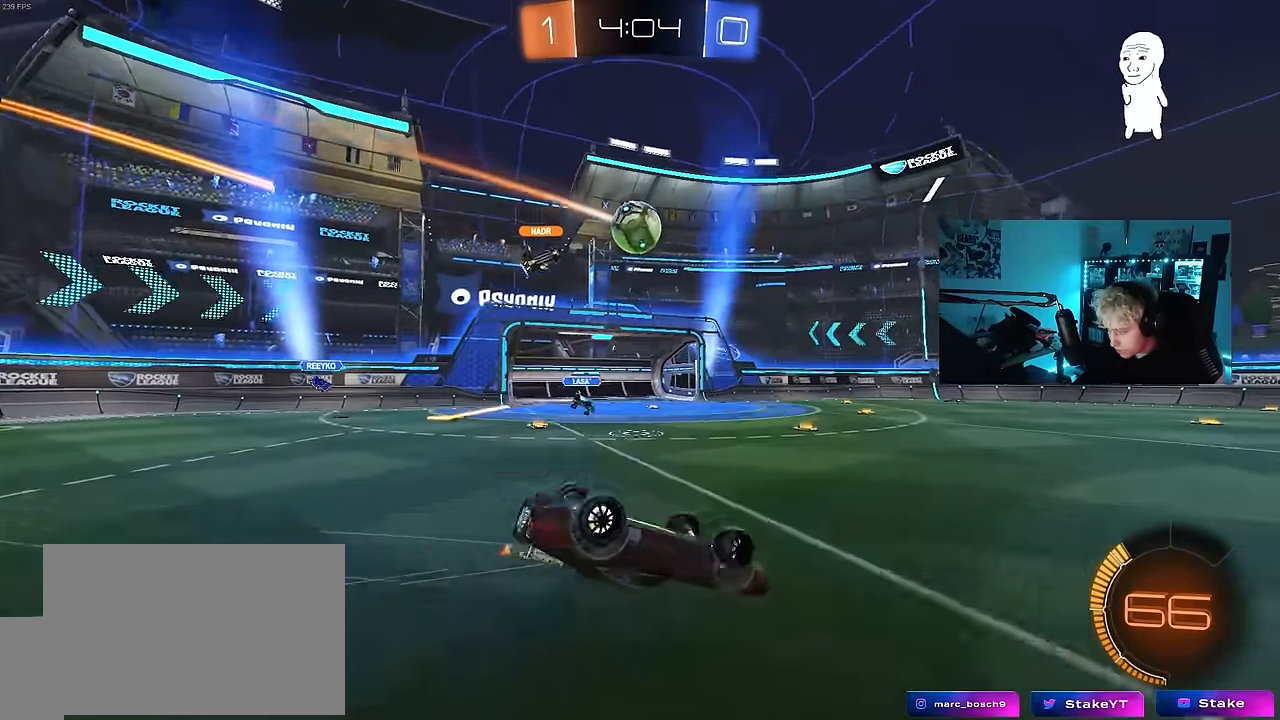
{"keys": [], "mouse": [], "mouse_move": "still", "events": [[150, "s", "down"], [283, "mouse_left", "down"], [383, "s", "up"], [383, "shift", "up"], [433, "d", "up"], [483, "mouse_left", "up"]]}
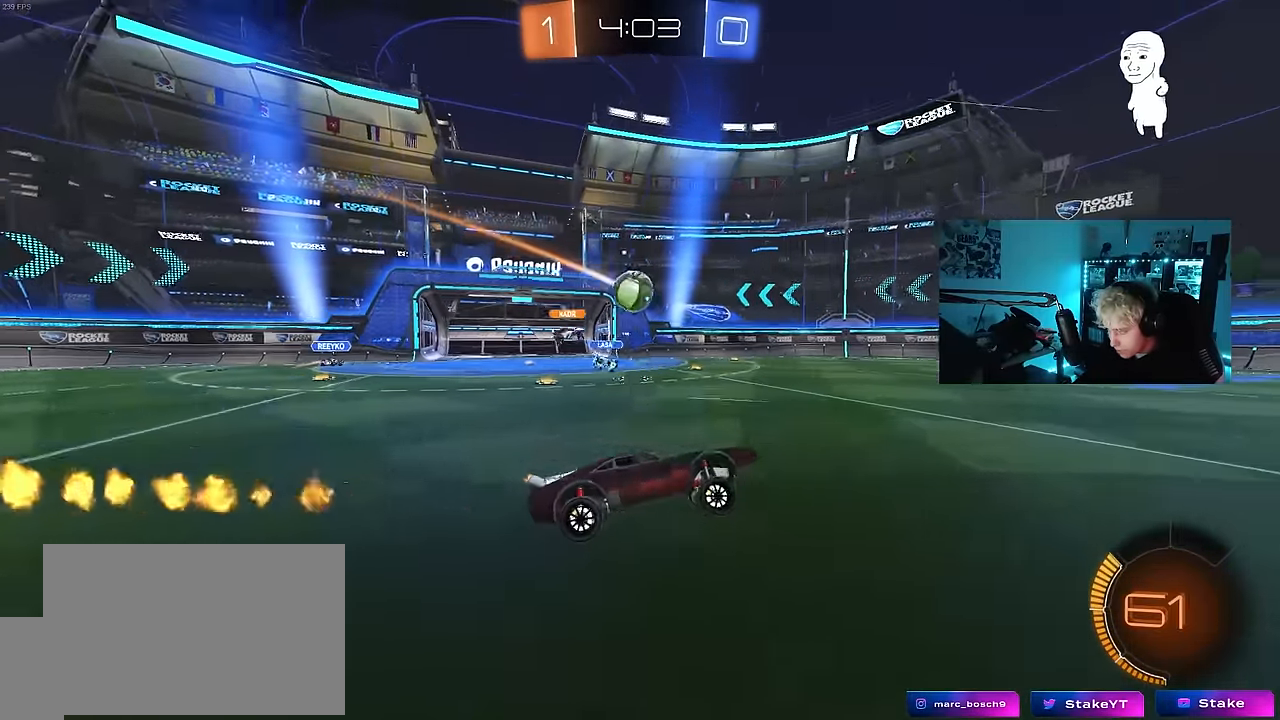
{"keys": ["w"], "mouse": [], "mouse_move": "still", "events": [[216, "w", "down"]]}
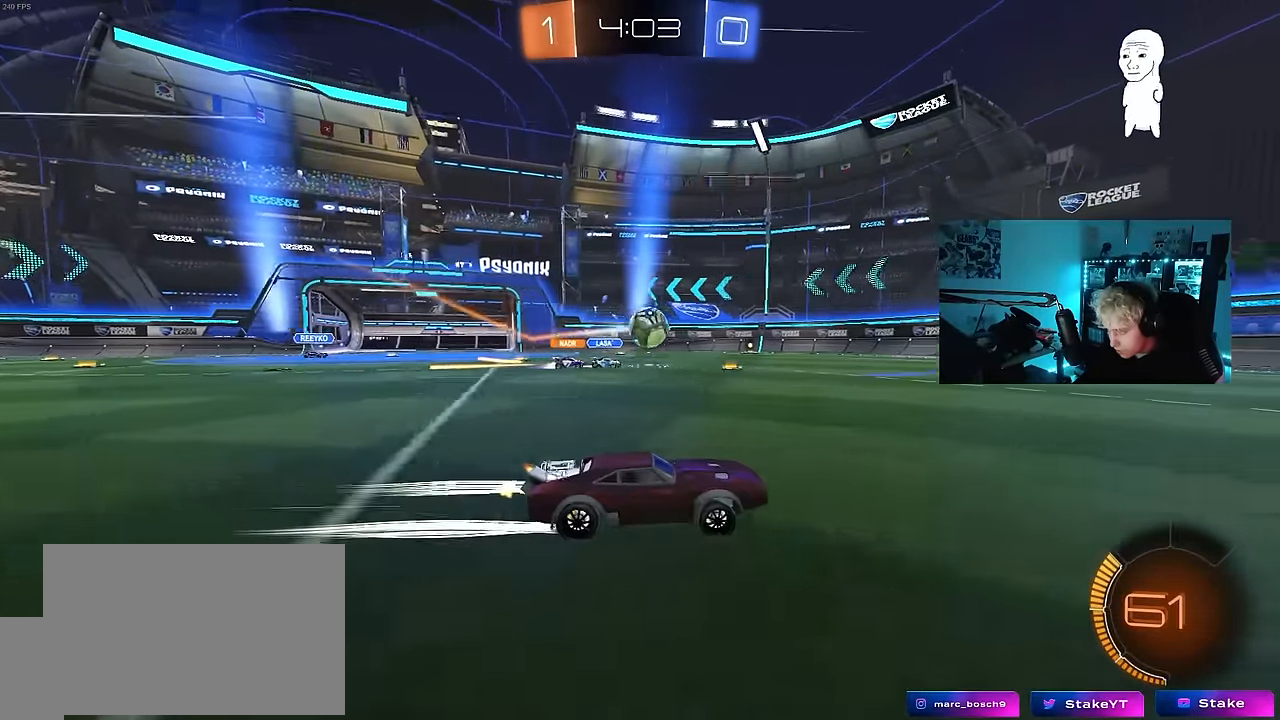
{"keys": ["d", "w"], "mouse": [], "mouse_move": "still", "events": [[316, "d", "down"], [416, "shift", "down"], [500, "shift", "up"]]}
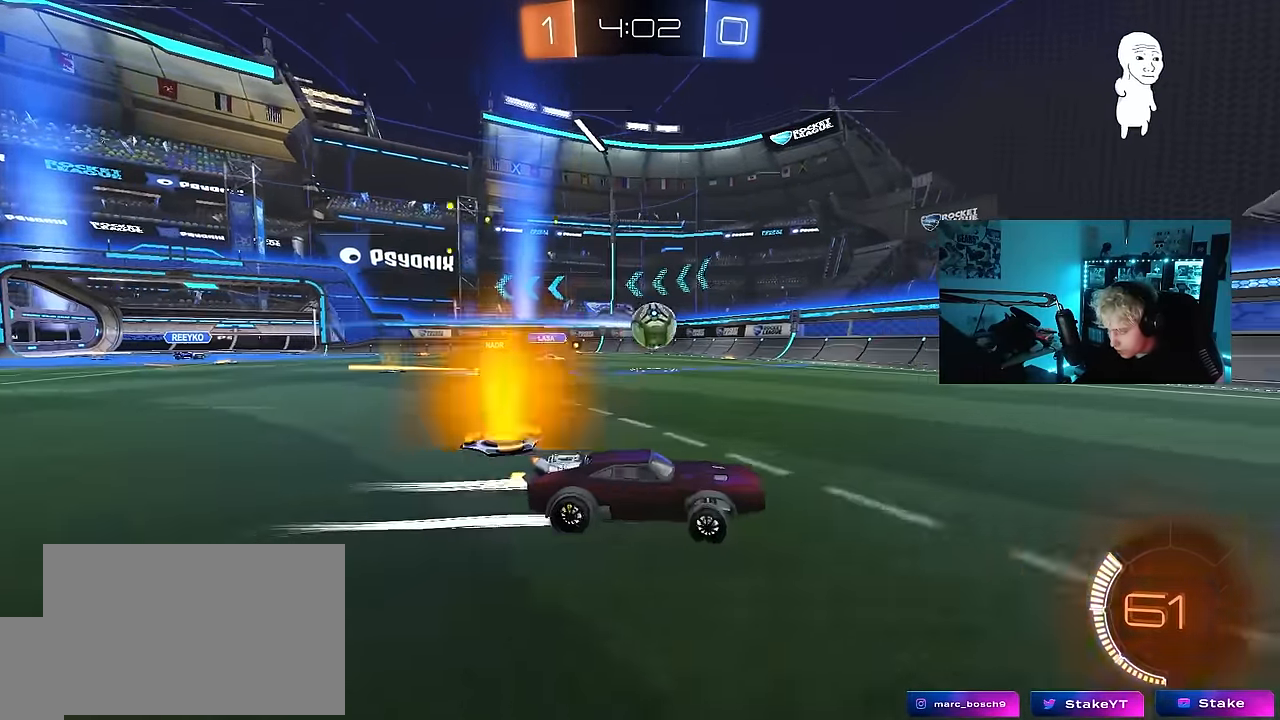
{"keys": ["d", "w"], "mouse": ["left"], "mouse_move": "still", "events": [[466, "mouse_left", "down"]]}
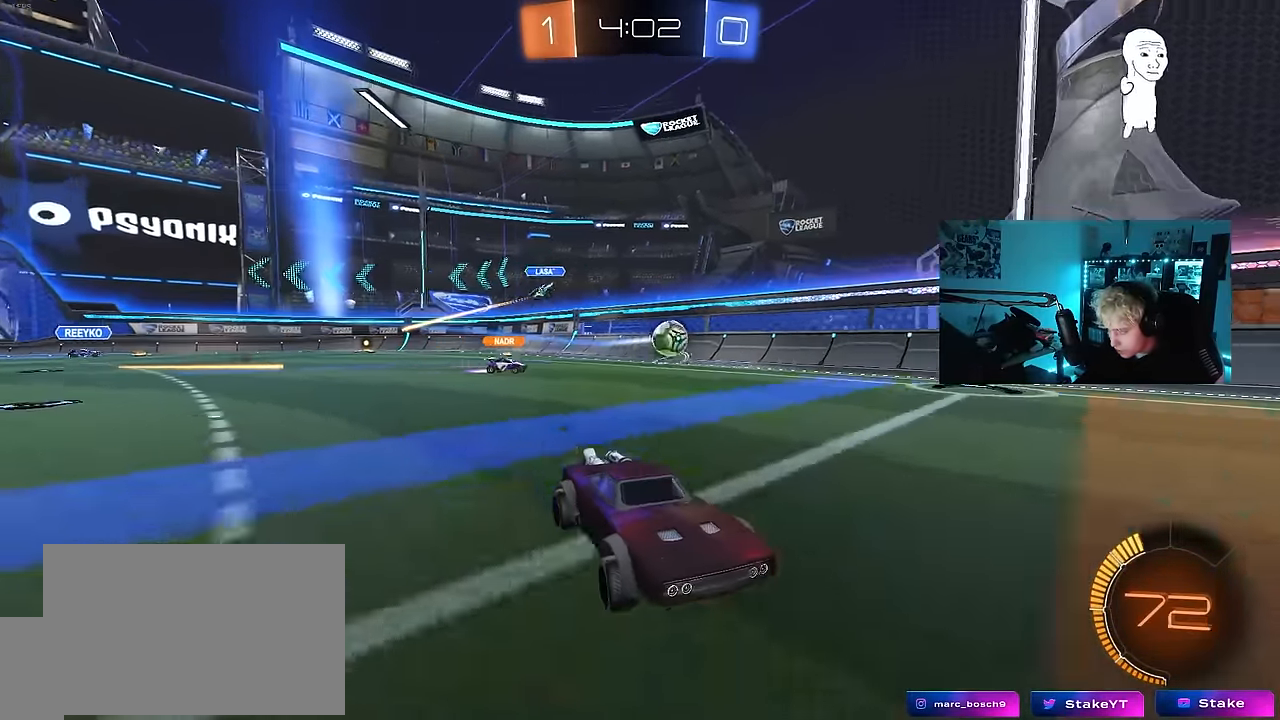
{"keys": ["w"], "mouse": [], "mouse_move": "still", "events": [[16, "d", "up"], [166, "a", "down"], [250, "mouse_left", "up"], [400, "a", "up"]]}
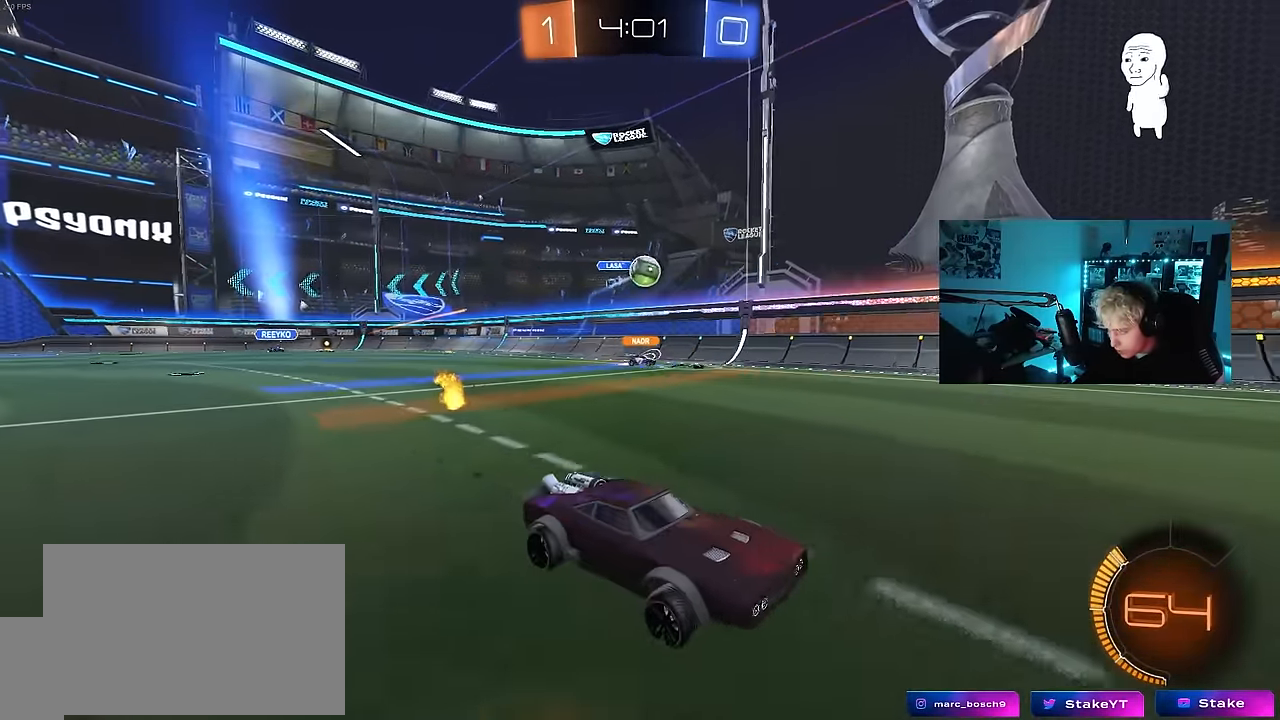
{"keys": ["a", "w"], "mouse": ["left"], "mouse_move": "down", "events": [[233, "d", "down"], [266, "d", "up"], [366, "a", "down"], [466, "mouse_left", "down"]]}
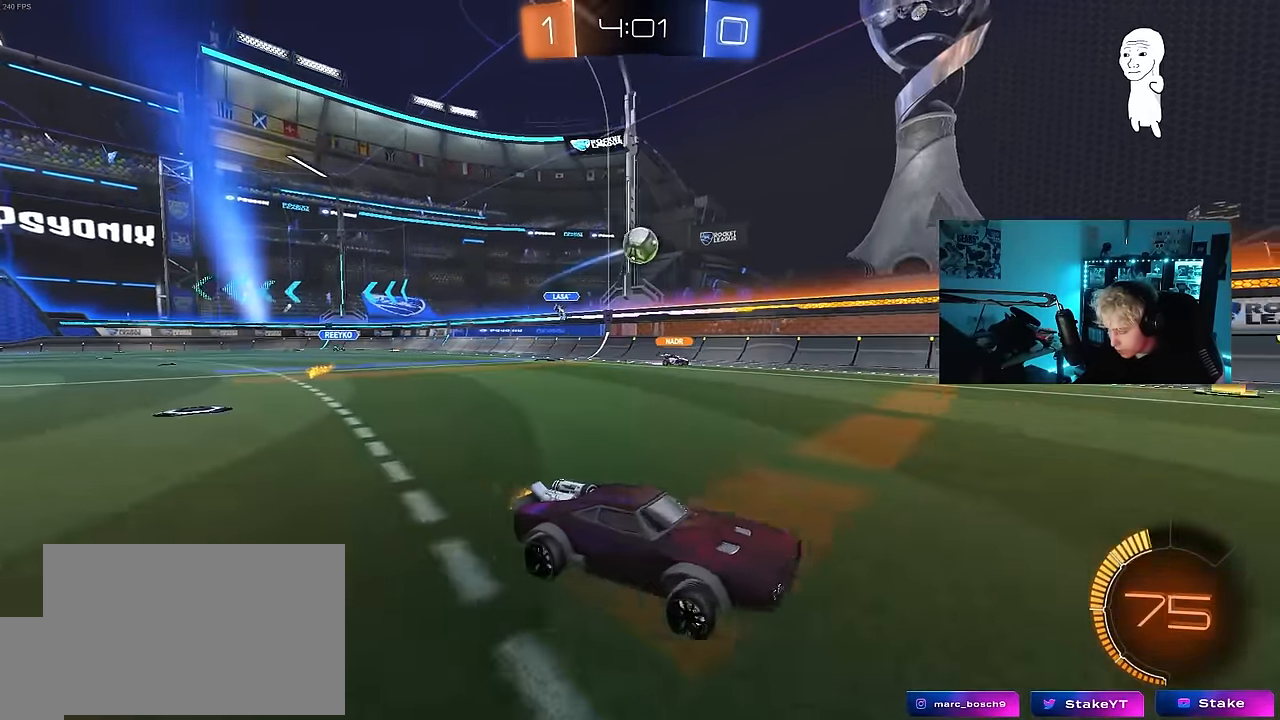
{"keys": ["a", "w"], "mouse": [], "mouse_move": "up", "events": [[50, "a", "up"], [50, "space", "down"], [200, "space", "up"], [383, "mouse_left", "up"], [483, "a", "down"]]}
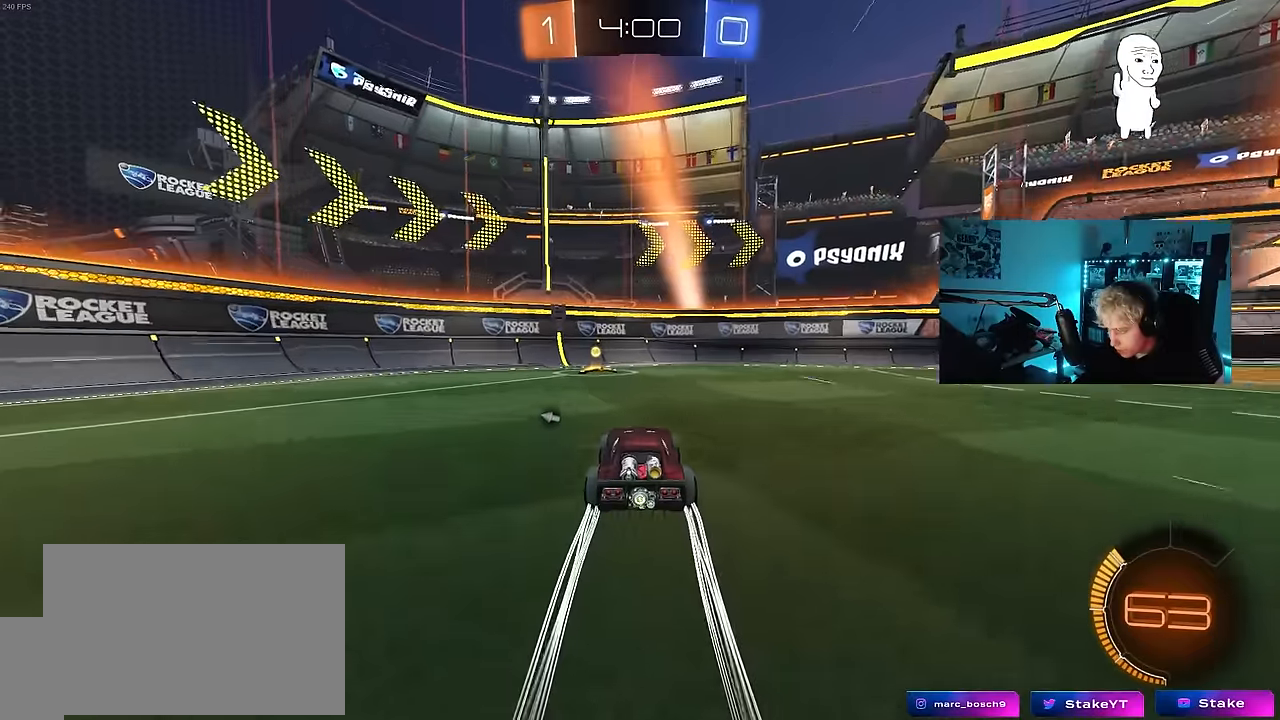
{"keys": ["d", "s"], "mouse": [], "mouse_move": "still", "events": [[16, "space", "down"], [66, "a", "up"], [216, "space", "up"], [250, "d", "down"], [350, "d", "up"], [350, "w", "up"], [450, "d", "down"], [450, "s", "down"]]}
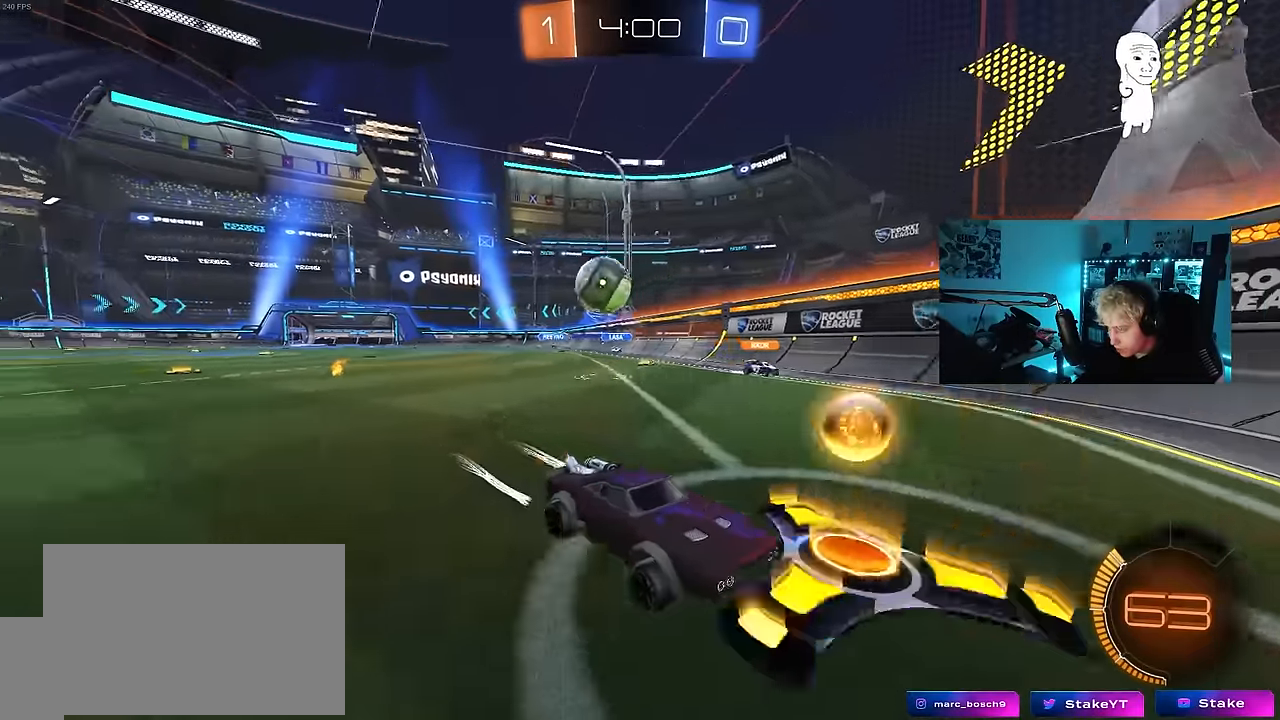
{"keys": [], "mouse": [], "mouse_move": "still", "events": [[266, "s", "up"], [366, "d", "up"]]}